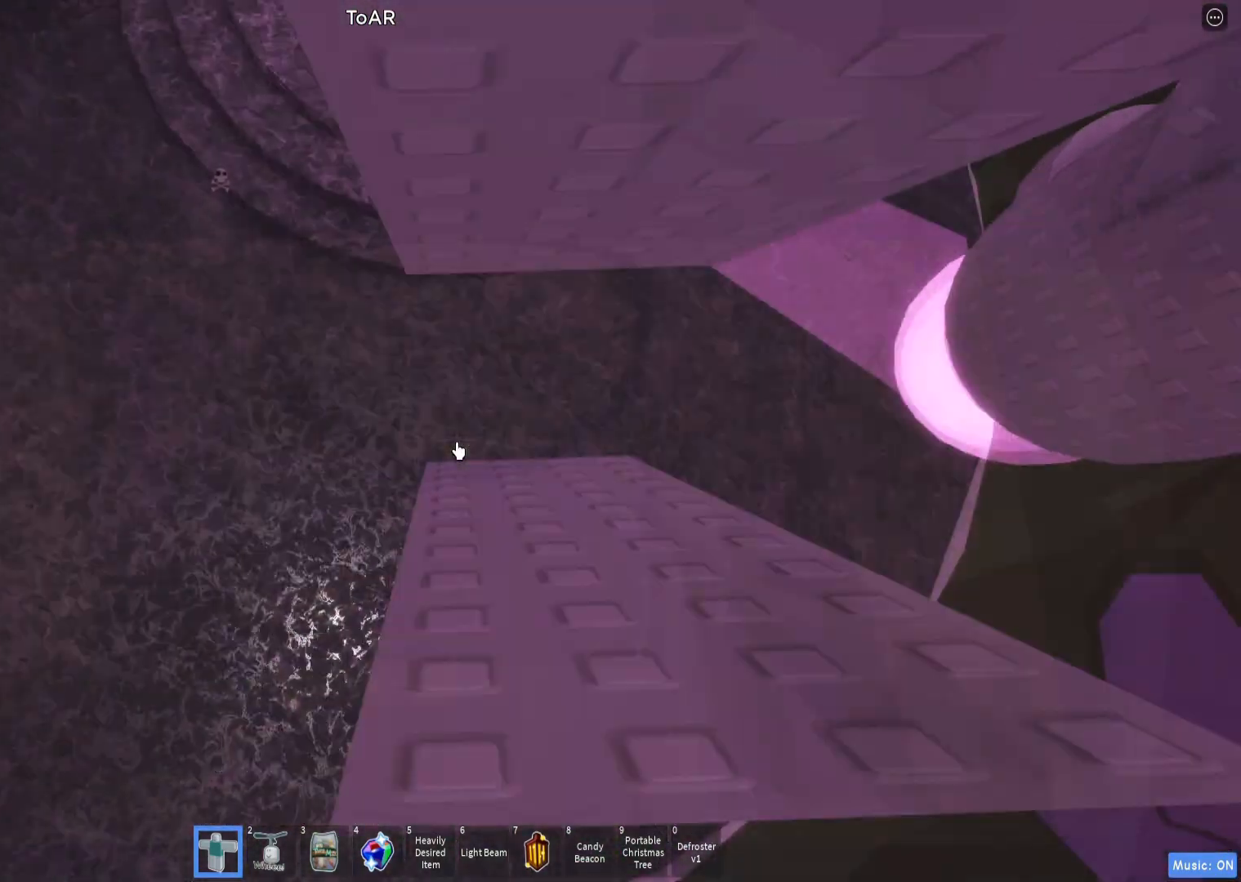
Gameplay with keyboard; each line is a JSON object with the keys held at the frame after it. "events" lists presses ("down") and releases ("up") of "a", "ctrl", "d", "e", "q", "s", "shift", "space" and "w" between this image and that frame as [ms after this image, input, new state], when the widget could be followed in between. No other keys are recorded. Mouse input is not recorded.
{"keys": [], "events": []}
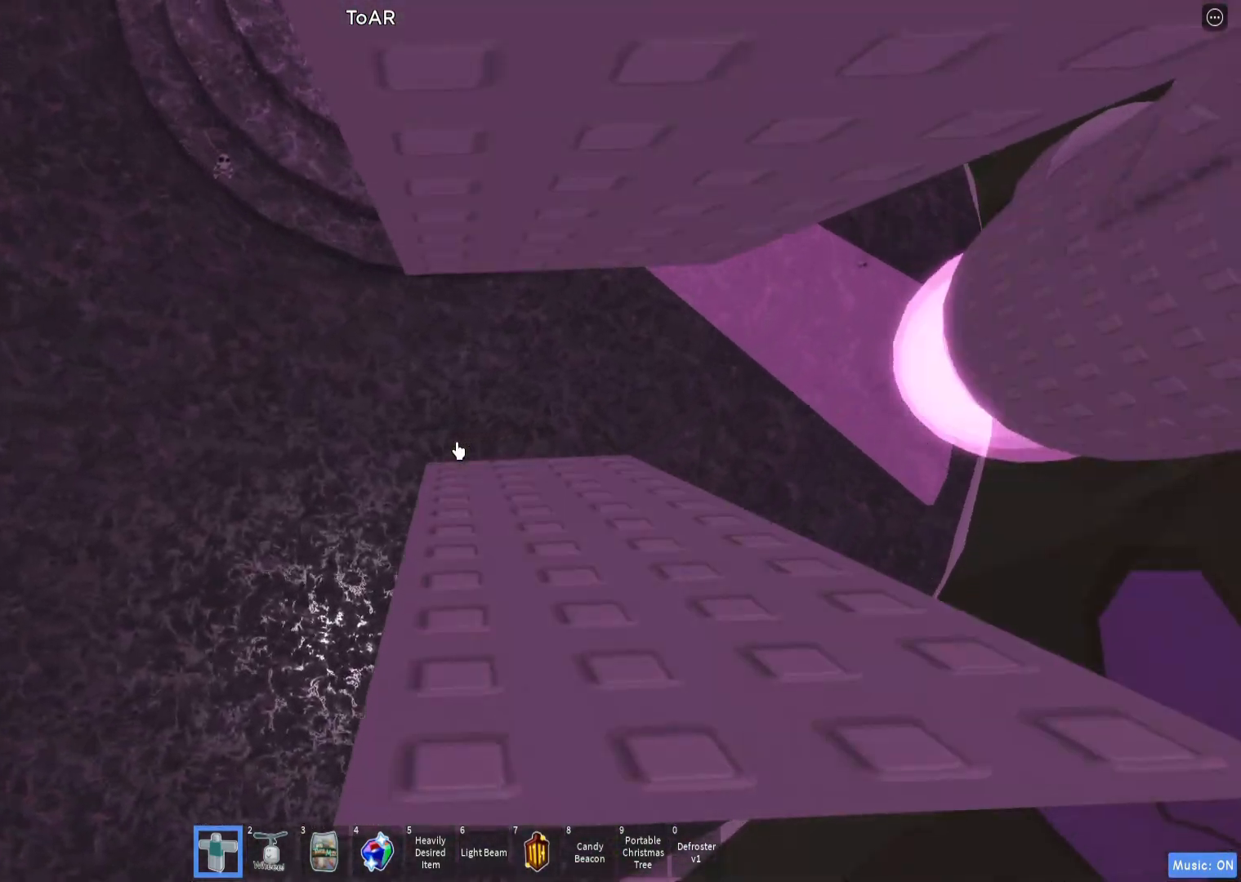
{"keys": [], "events": []}
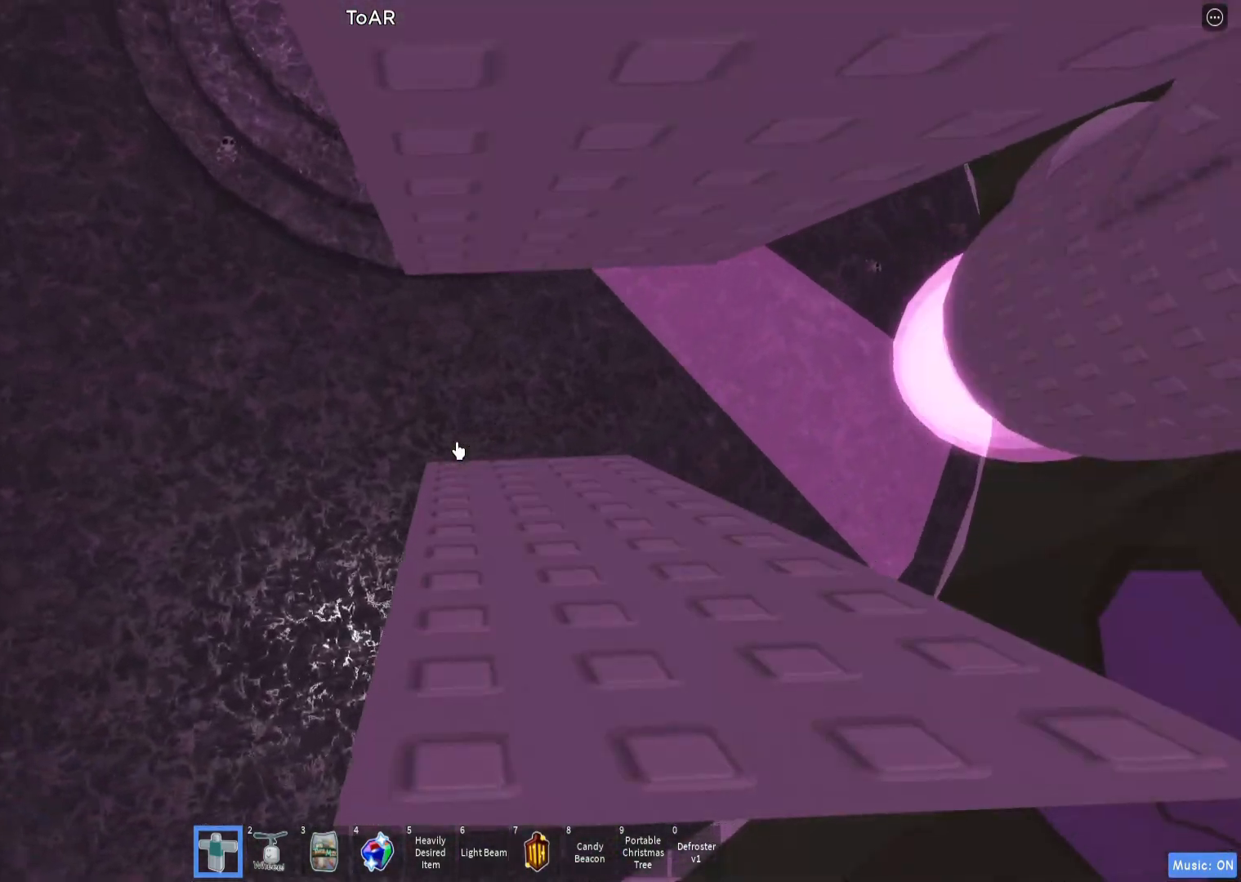
{"keys": [], "events": []}
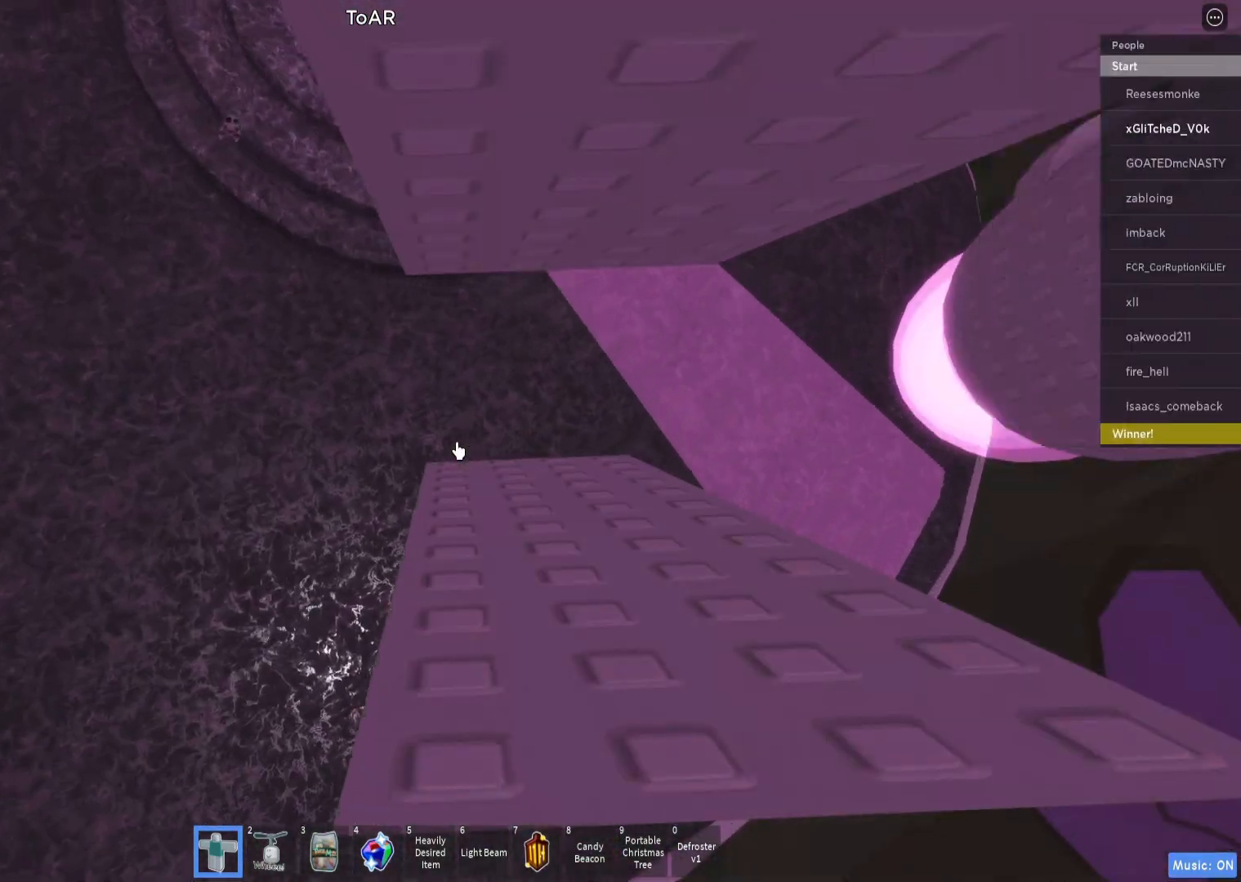
{"keys": [], "events": []}
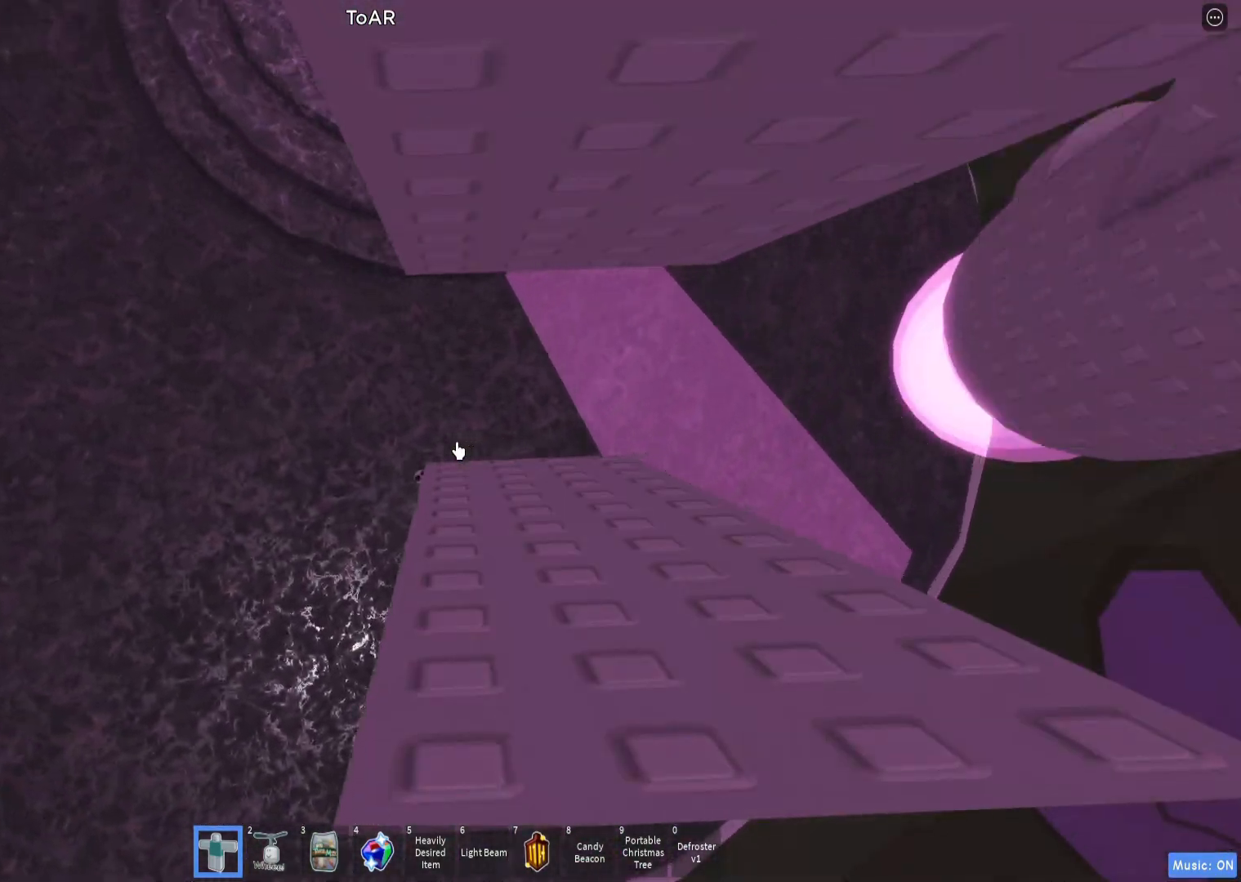
{"keys": [], "events": []}
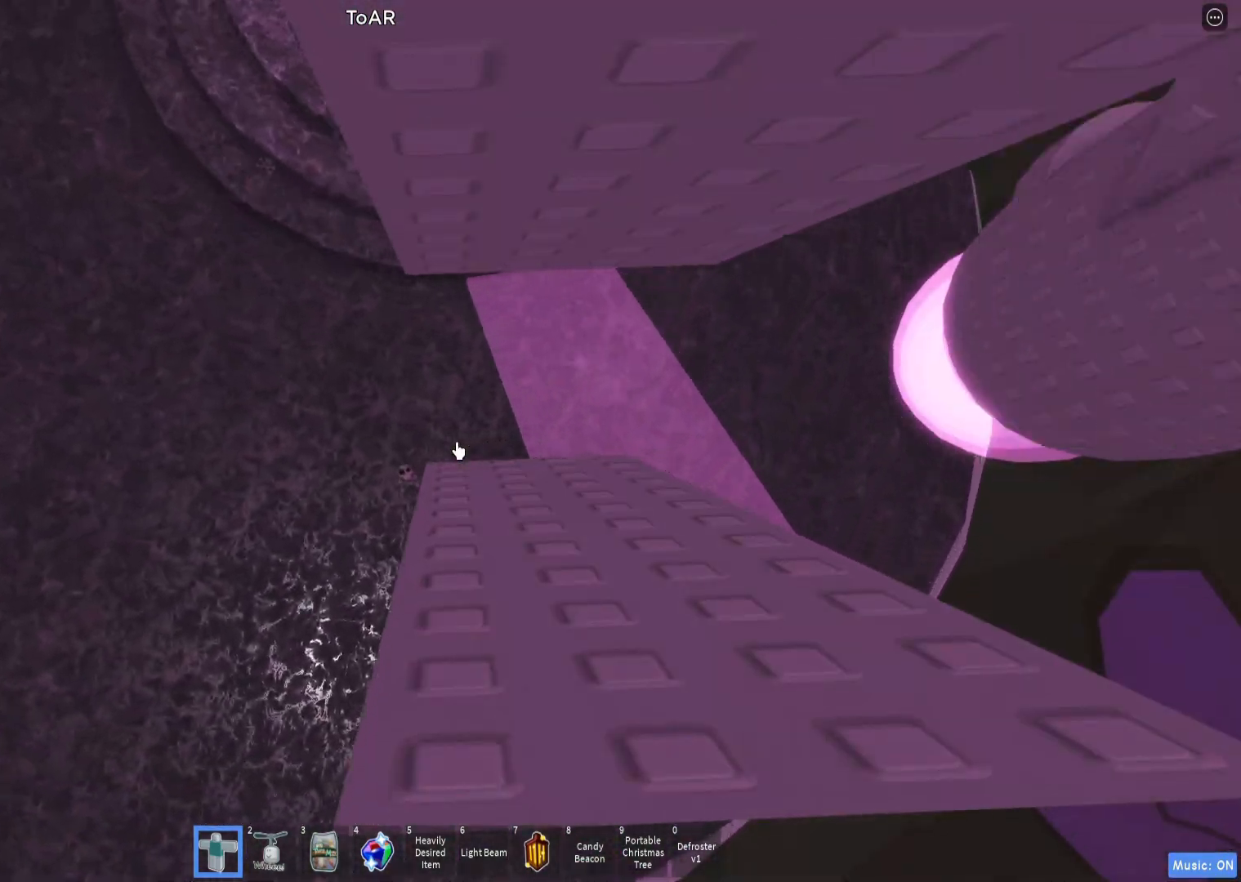
{"keys": [], "events": []}
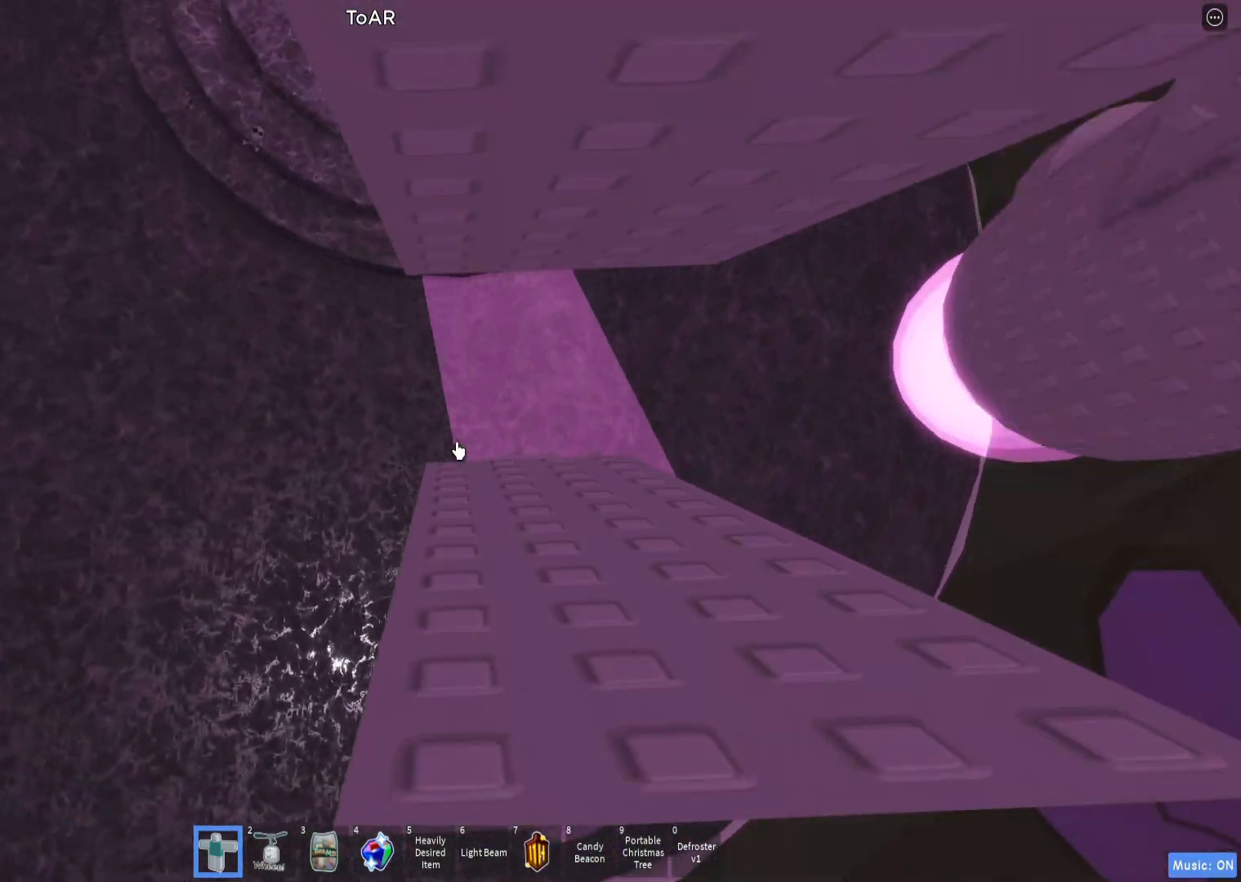
{"keys": [], "events": []}
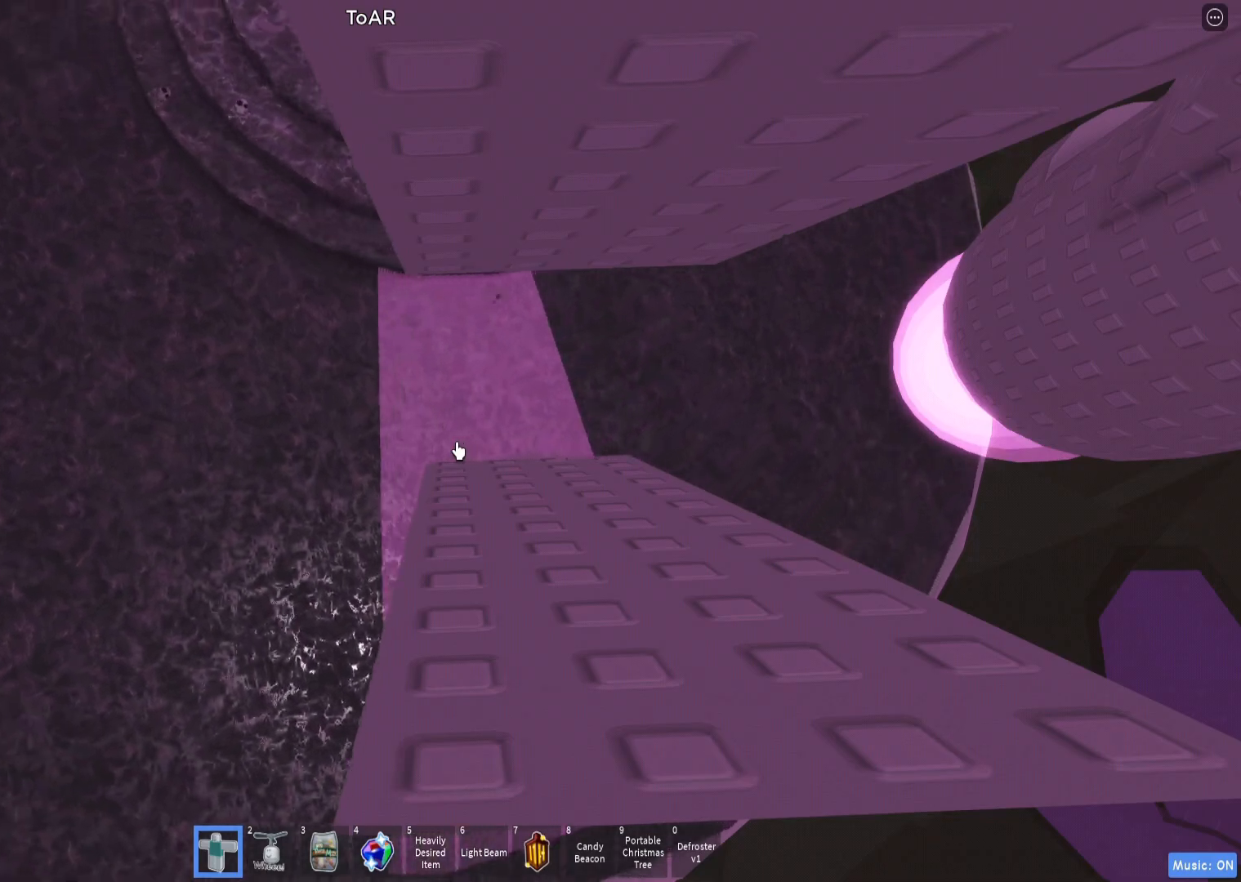
{"keys": [], "events": []}
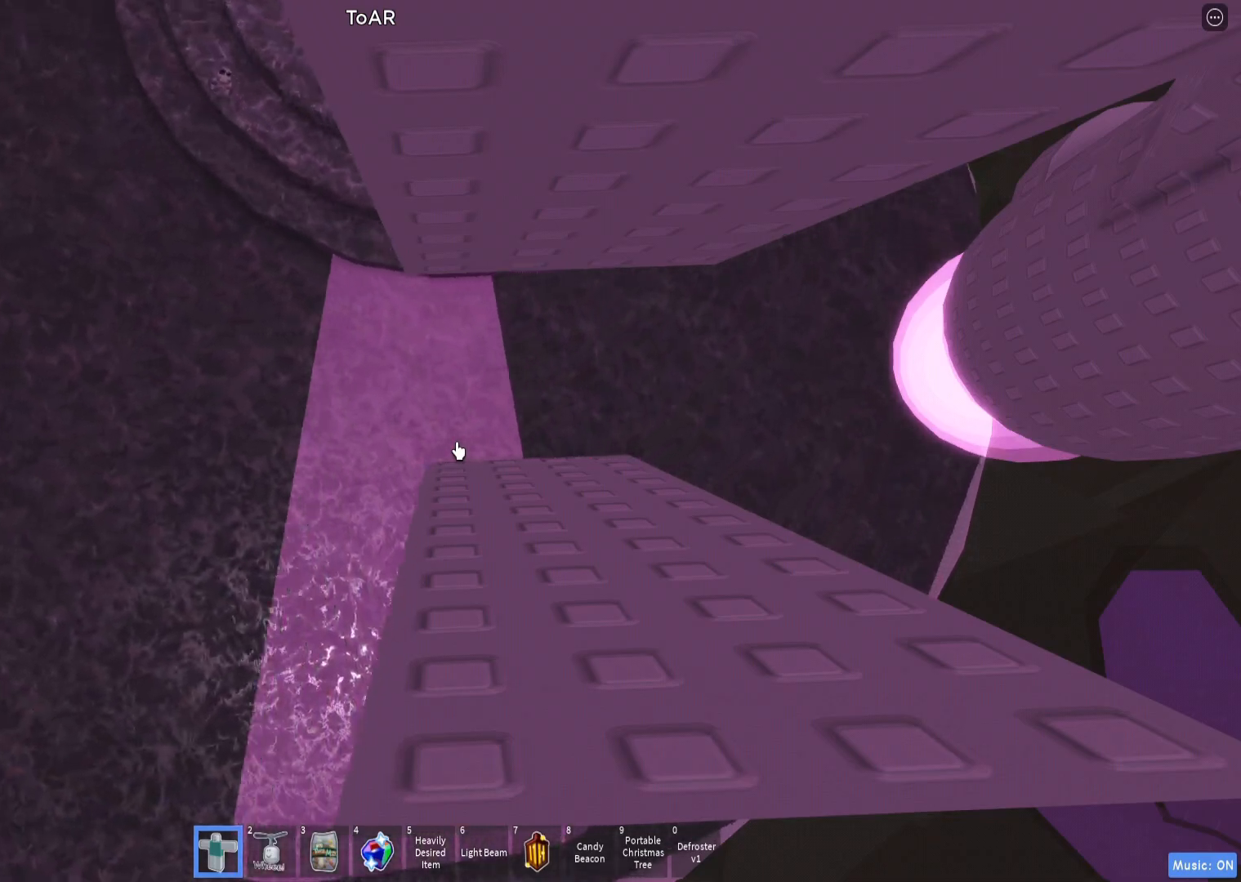
{"keys": [], "events": [[450, "a", "down"], [450, "w", "down"], [500, "a", "up"], [500, "w", "up"]]}
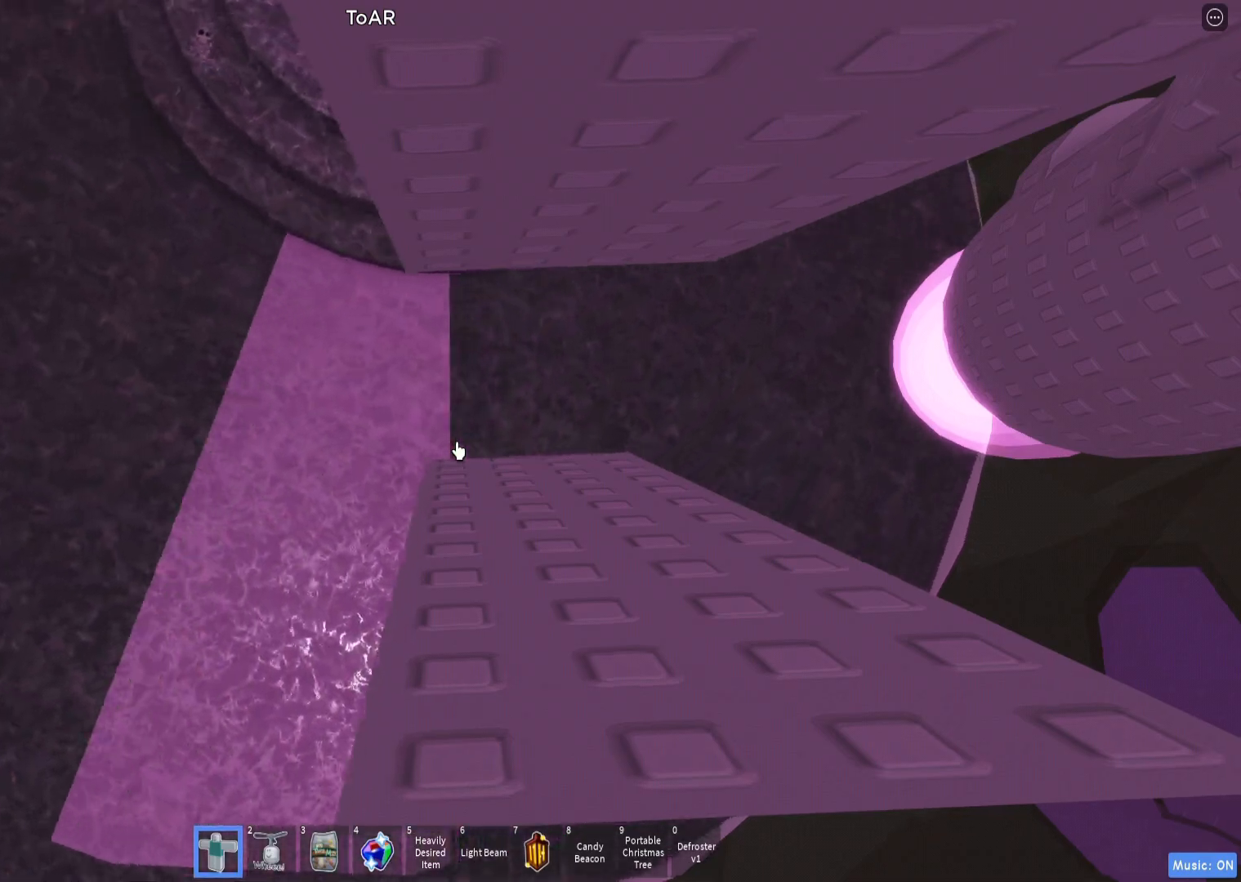
{"keys": [], "events": []}
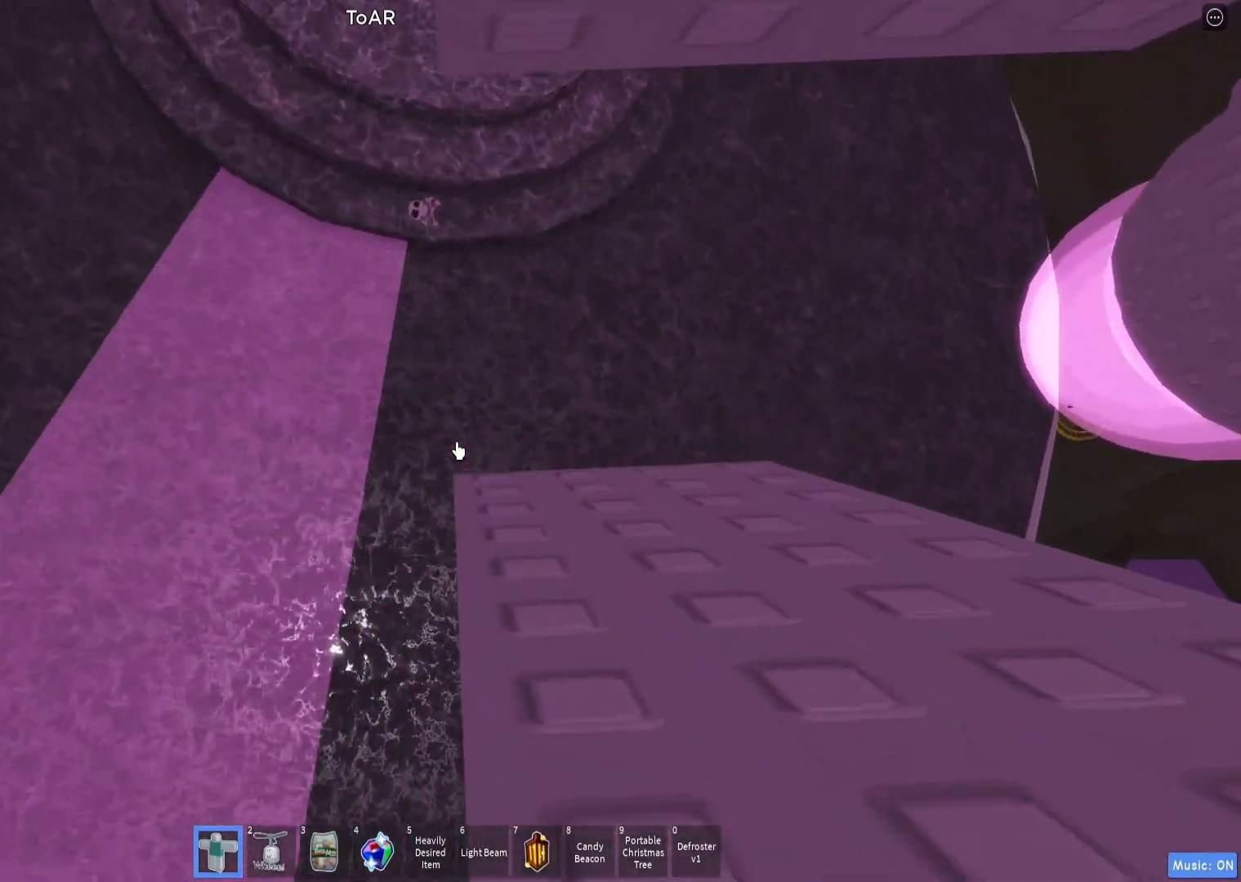
{"keys": ["a", "w"], "events": [[150, "a", "down"], [233, "space", "down"], [350, "space", "up"], [467, "w", "down"]]}
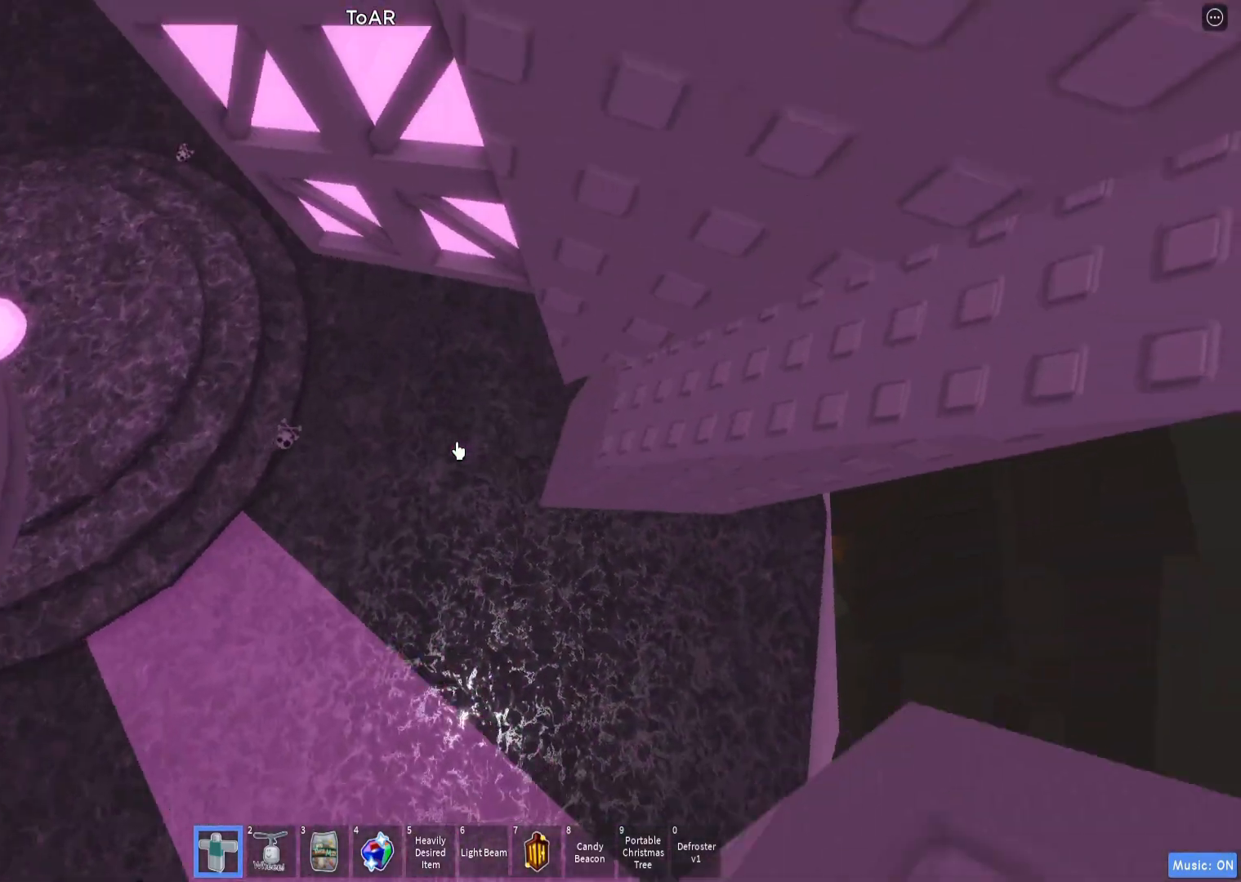
{"keys": ["w"], "events": [[150, "a", "up"]]}
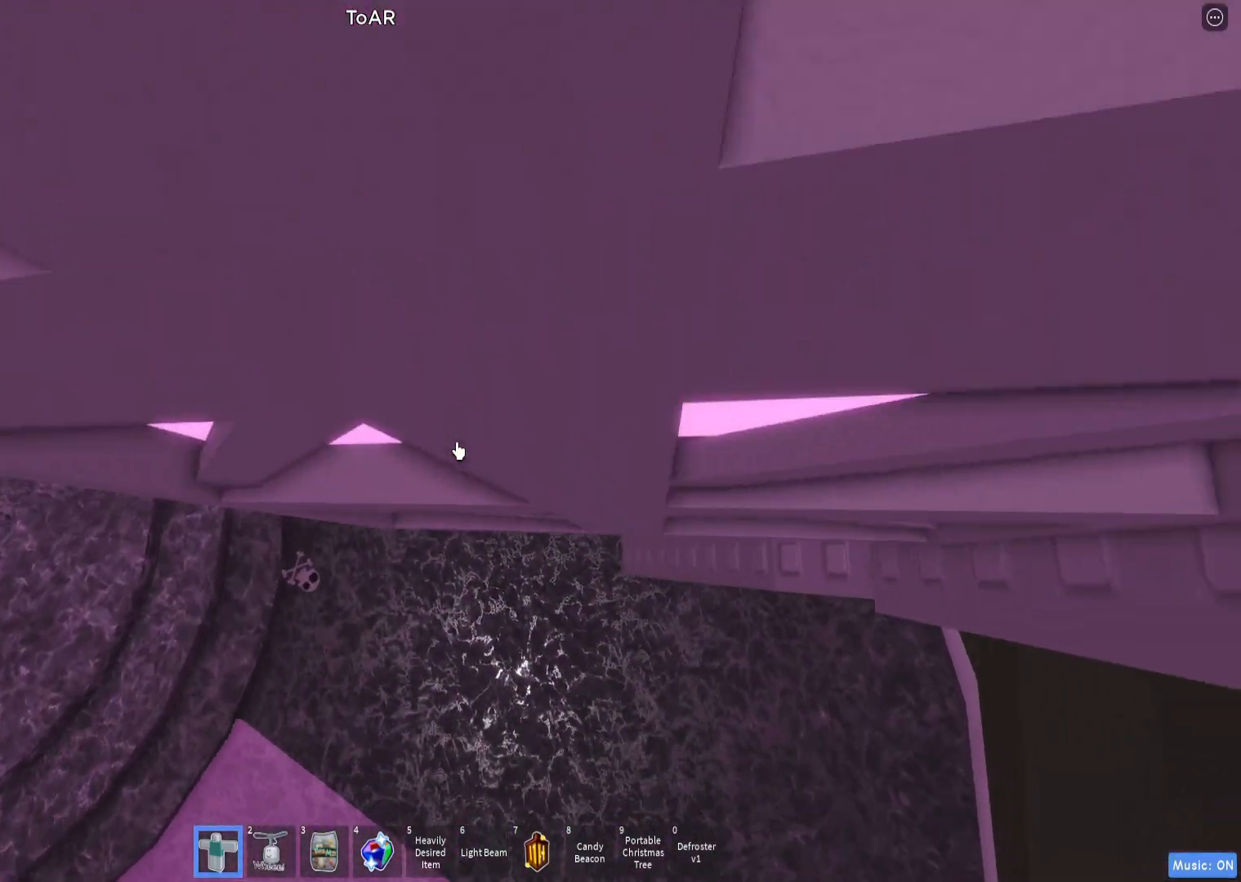
{"keys": ["w"], "events": [[350, "a", "down"], [417, "a", "up"]]}